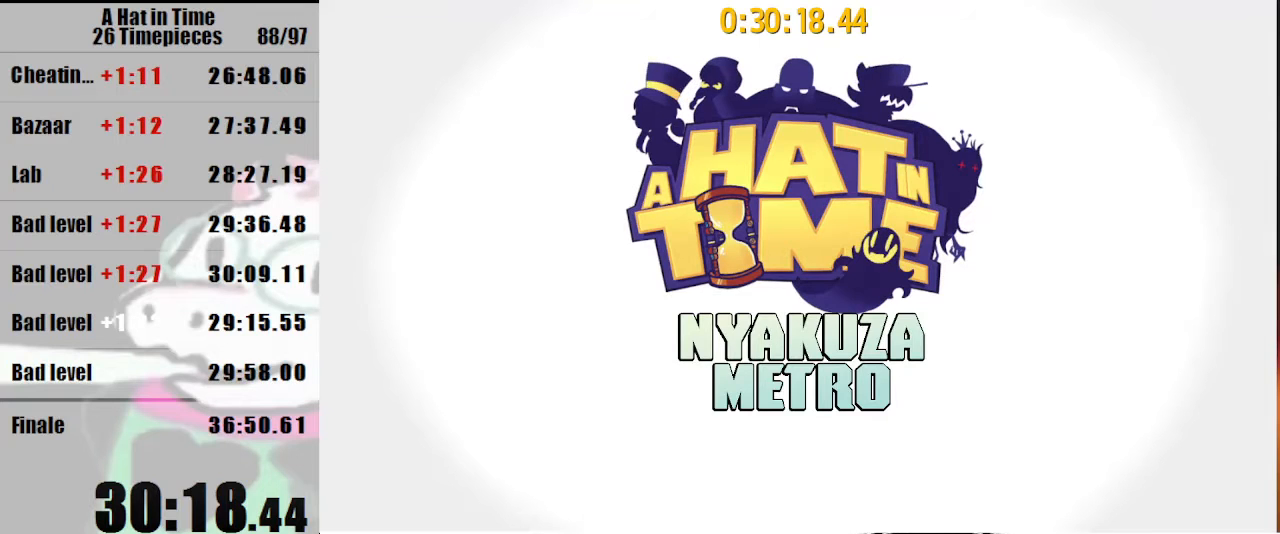
Gameplay with keyboard and mouse; each line is a JSON object with the keys and mouse buttons held at the frame after it. "events" lists presses ("down") and releases ("up") of "a", "d", "e", "lagwarps", "luigi", "q", "s", "shift", "space", "w", "mouse_left", "mouse_right", "mouse_wheel_up" and "mouse_wheel_down" between this image and that frame as [ms after this image, input, new state], when the widget could be followed in between. "mouse_left", "mouse_right", "mouse_wheel_up", "mouse_wheel_down" = the "left", "right", "wheel_up", "wheel_down" buttons of the "mouse" list. No other keys are recorded. Mouse movement is not recorded. Key names are as the overlay labels them; some are game actions (e.g. jump) rather than physical keys.
{"keys": ["shift", "w"], "mouse": [], "events": [[400, "w", "down"], [433, "shift", "down"]]}
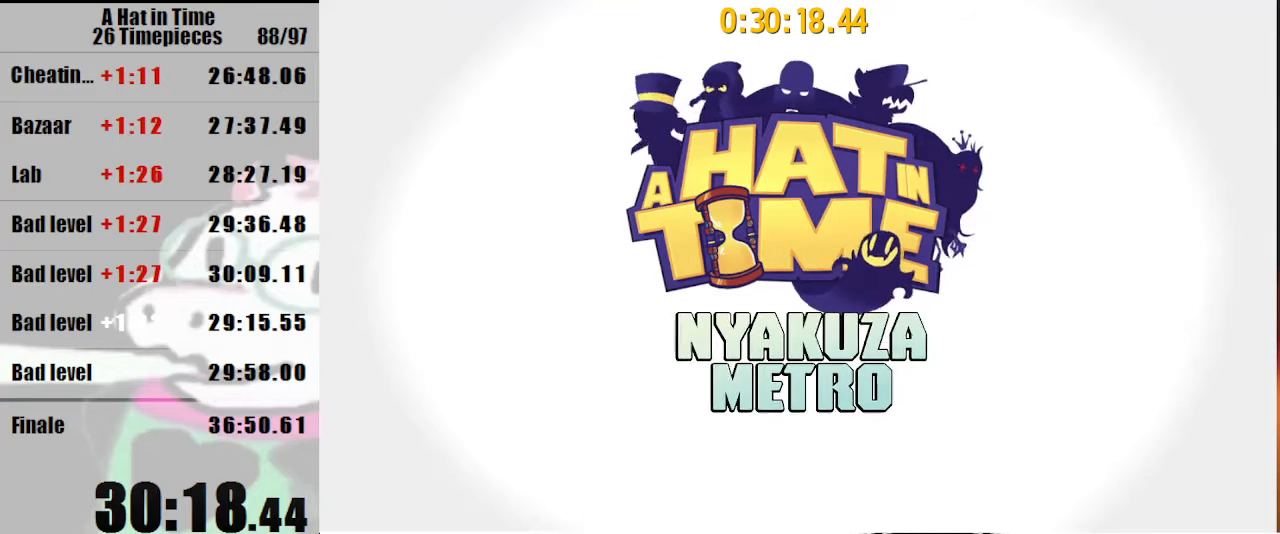
{"keys": ["shift", "w"], "mouse": [], "events": []}
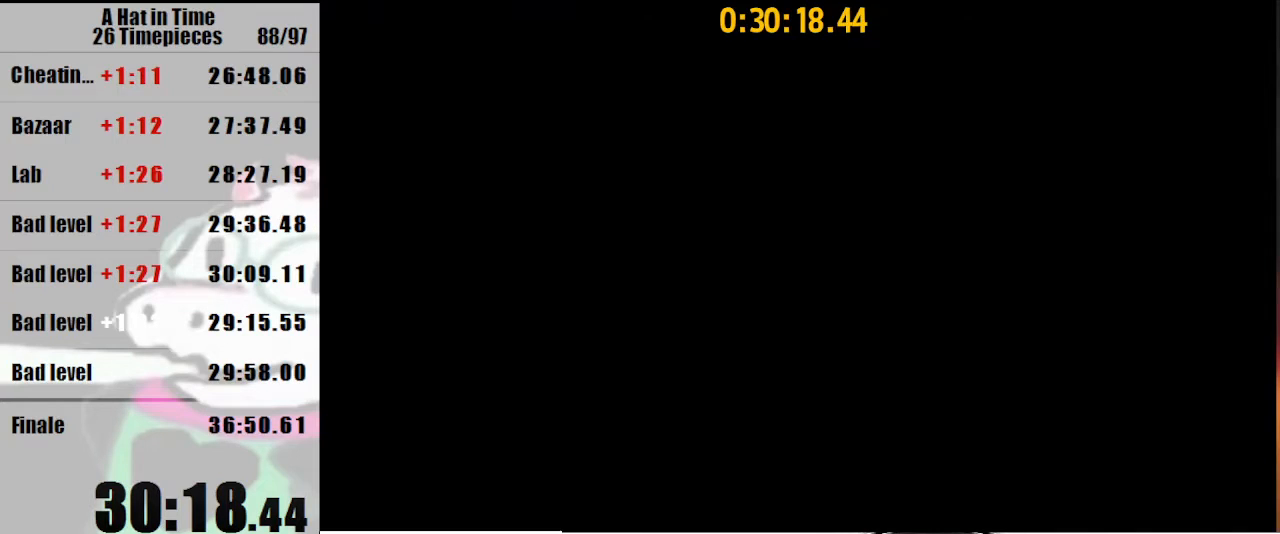
{"keys": ["a", "shift", "w"], "mouse": [], "events": [[300, "mouse_right", "down"], [333, "a", "down"], [400, "mouse_right", "up"]]}
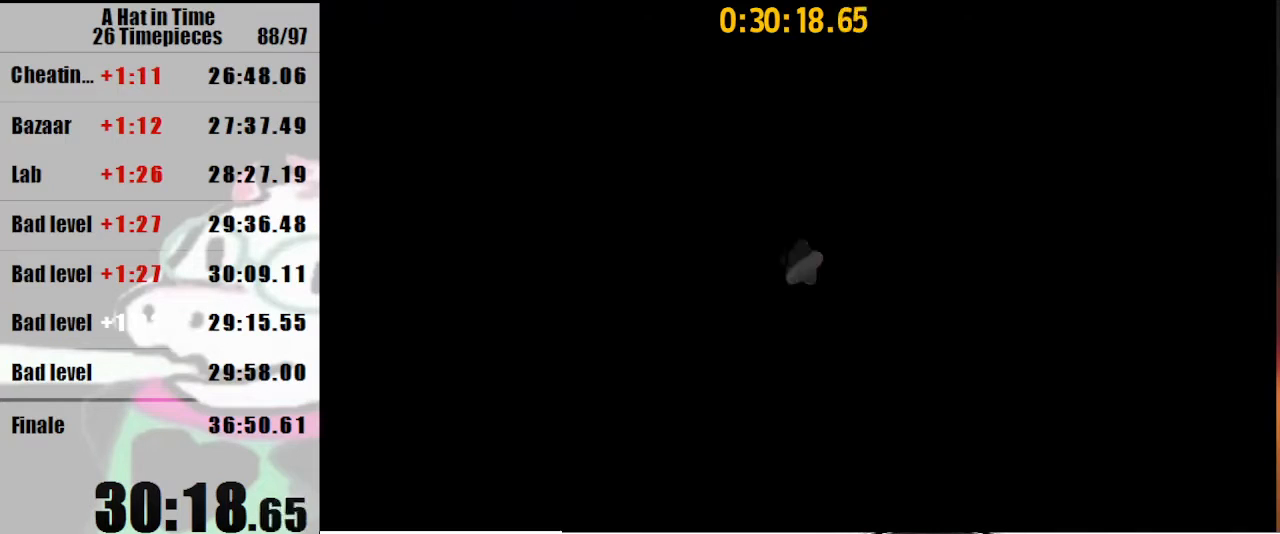
{"keys": ["d", "shift", "w"], "mouse": [], "events": [[67, "a", "up"], [200, "a", "down"], [200, "mouse_right", "down"], [300, "mouse_right", "up"], [333, "a", "up"], [500, "d", "down"]]}
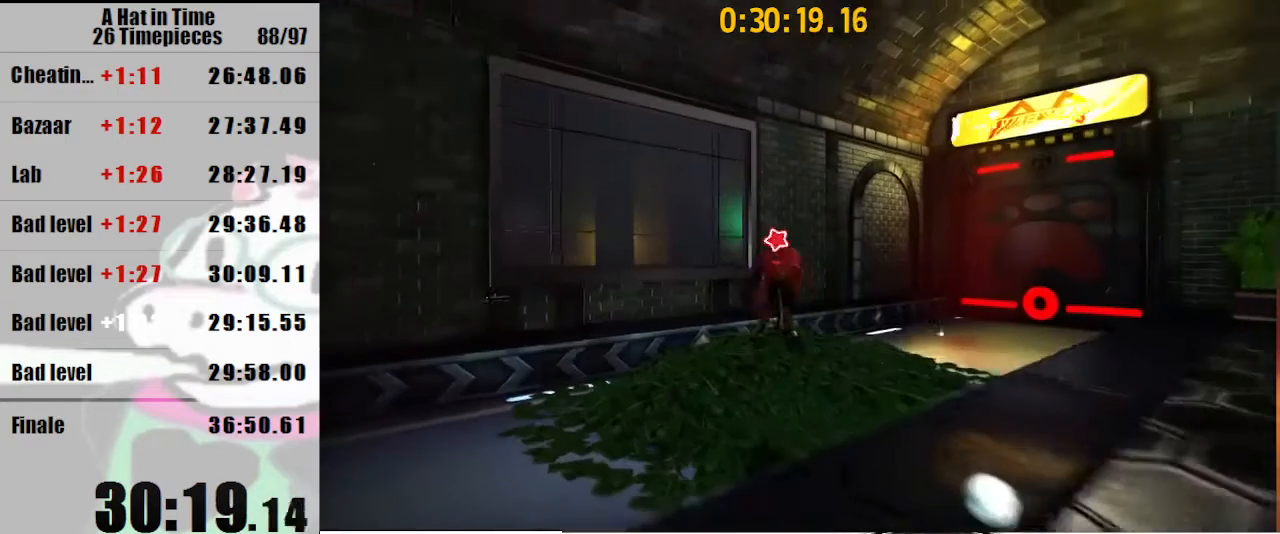
{"keys": [], "mouse": [], "events": [[333, "d", "up"], [333, "w", "up"], [400, "shift", "up"]]}
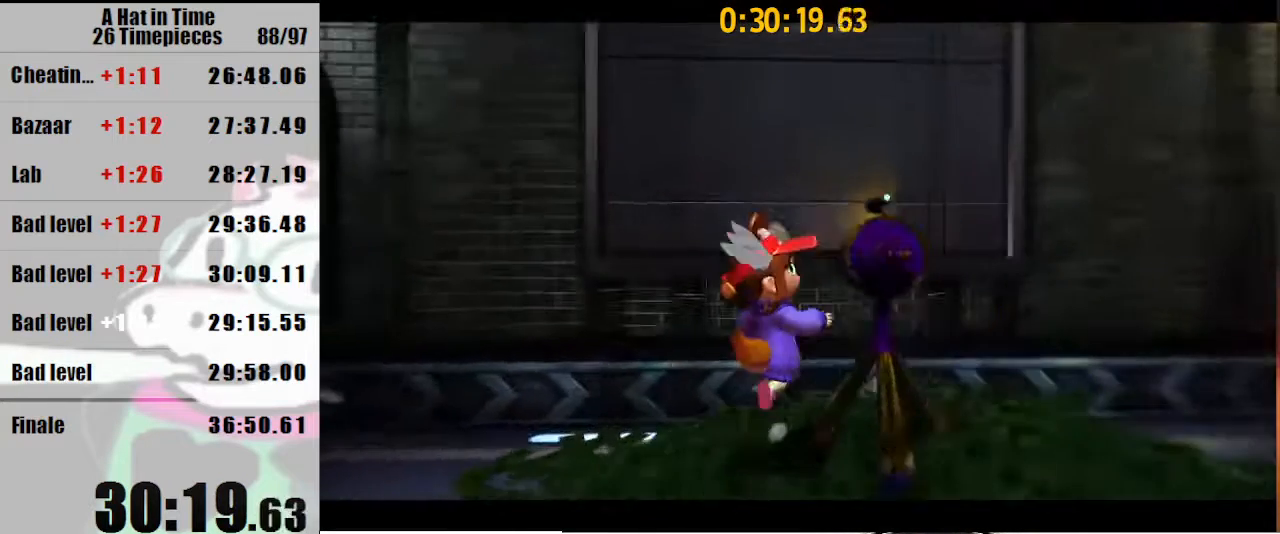
{"keys": [], "mouse": [], "events": []}
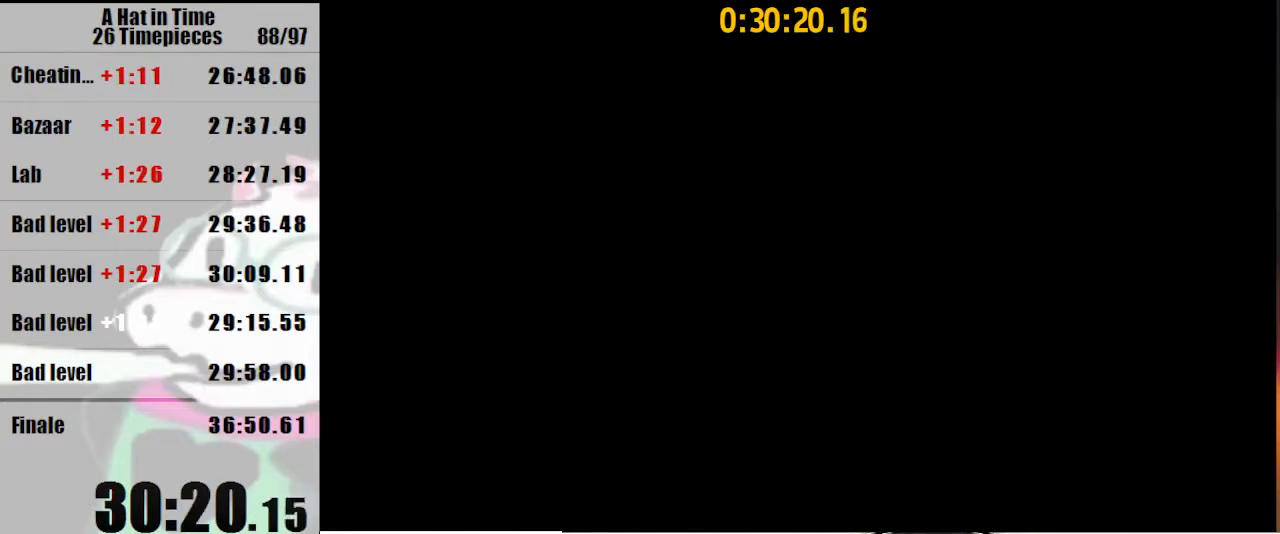
{"keys": [], "mouse": [], "events": []}
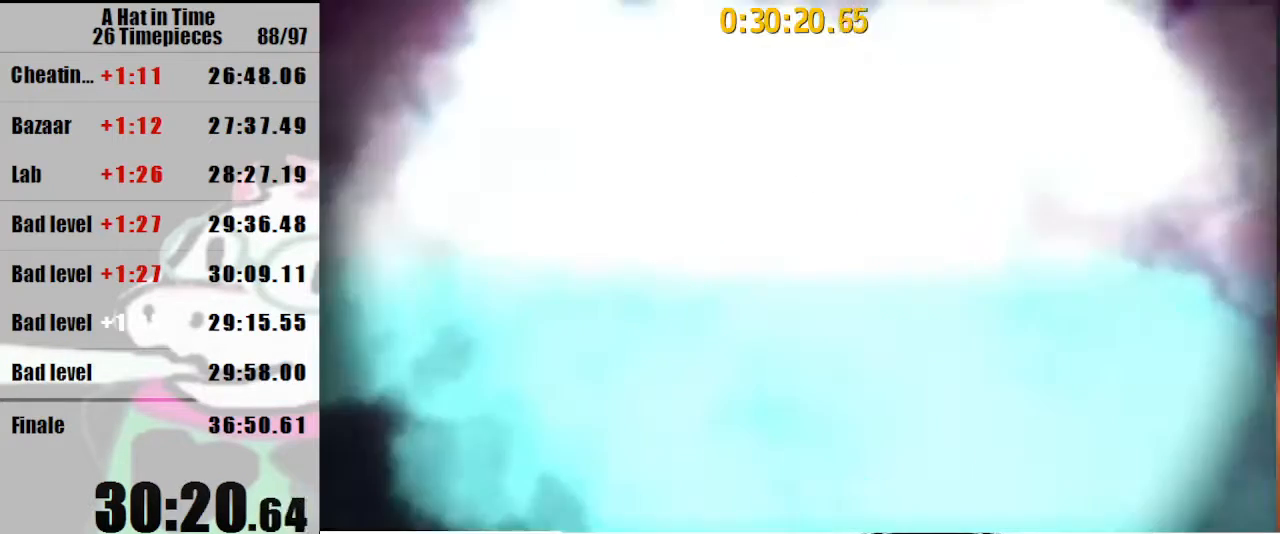
{"keys": [], "mouse": ["left"], "events": [[33, "mouse_left", "down"]]}
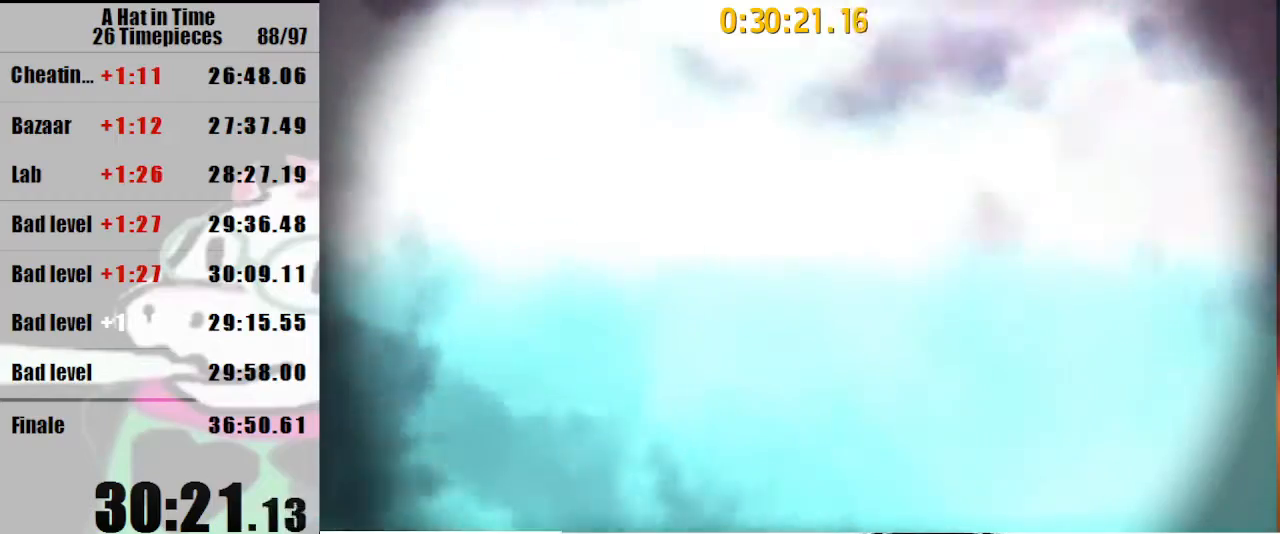
{"keys": [], "mouse": ["left"], "events": []}
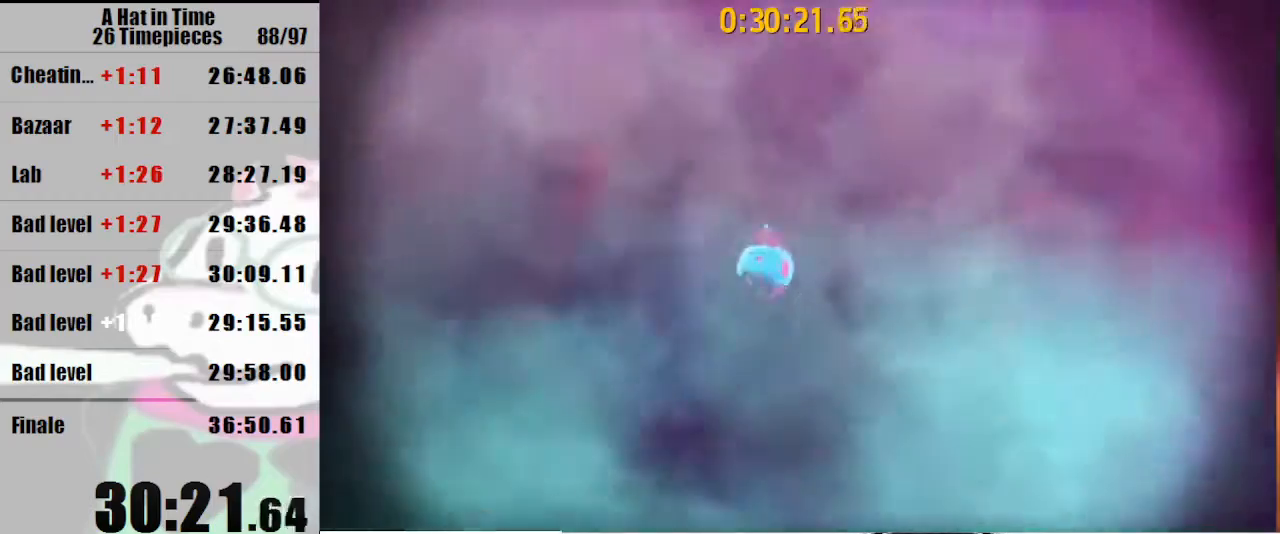
{"keys": [], "mouse": ["left"], "events": []}
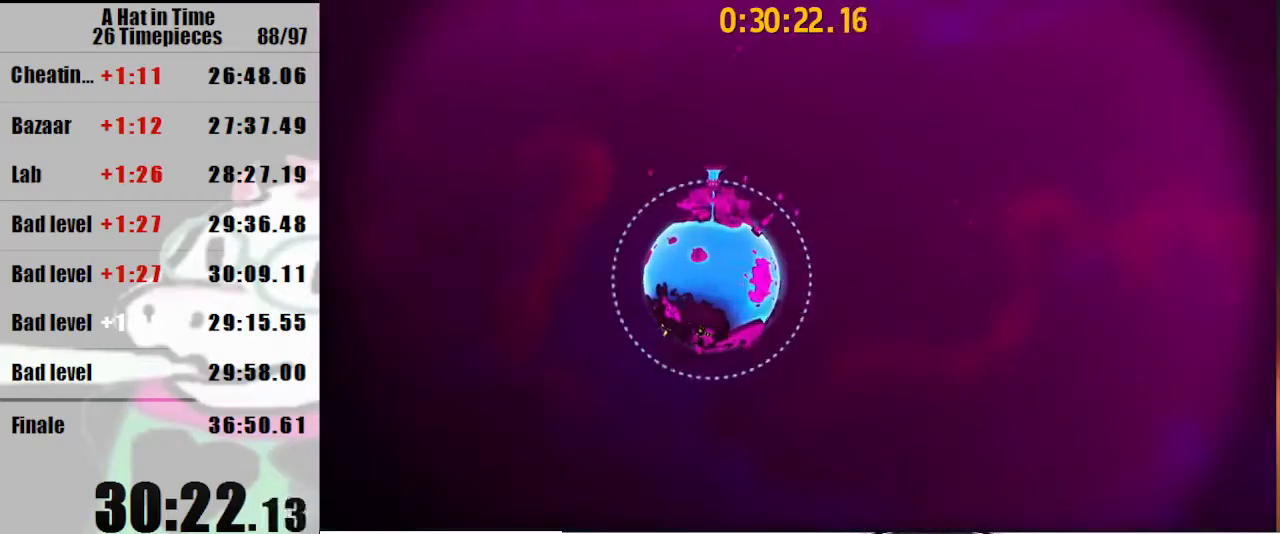
{"keys": [], "mouse": ["left"], "events": []}
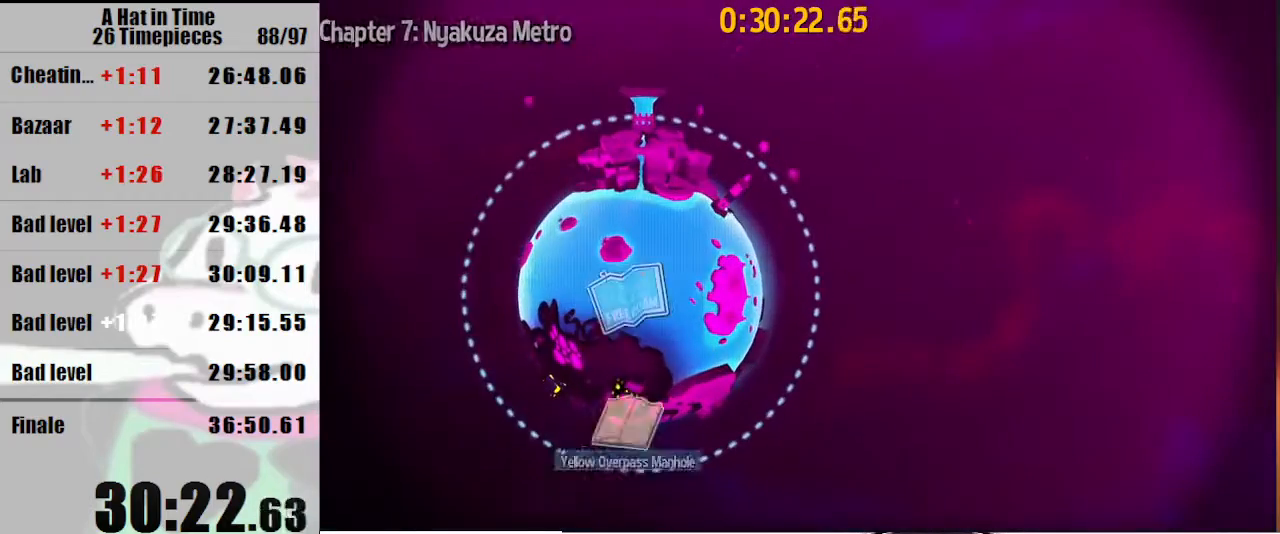
{"keys": [], "mouse": ["left"], "events": []}
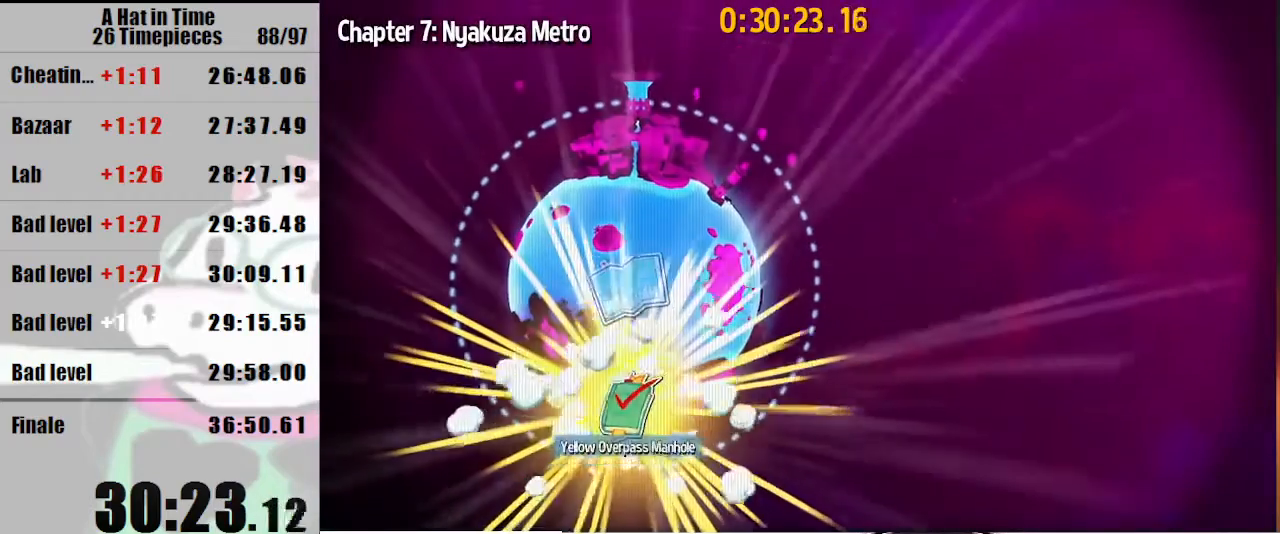
{"keys": [], "mouse": ["left"], "events": []}
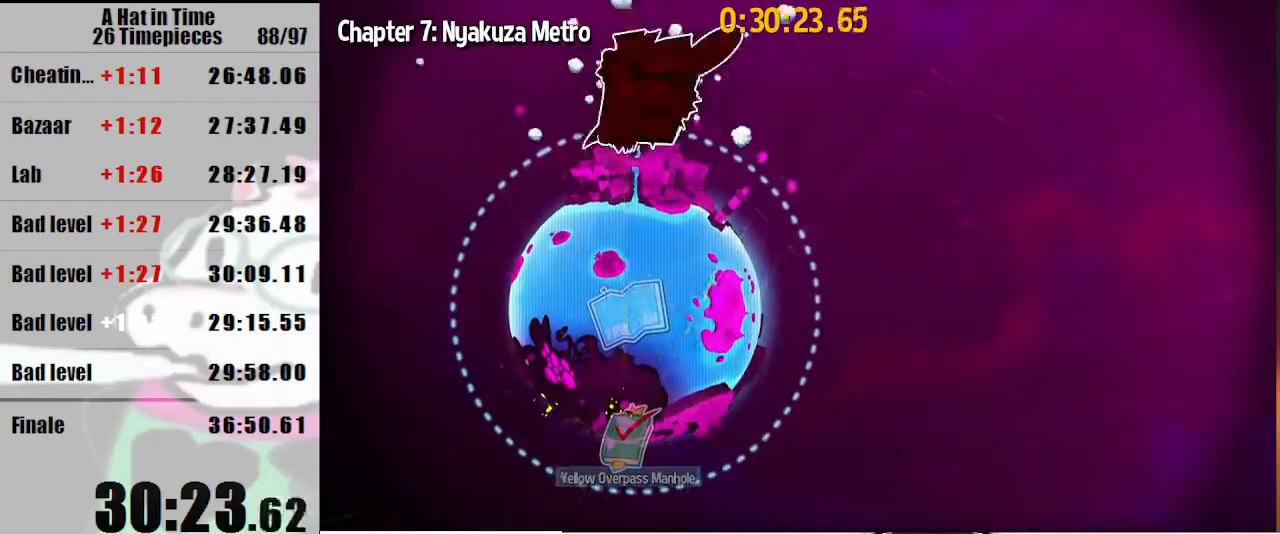
{"keys": [], "mouse": ["left"], "events": []}
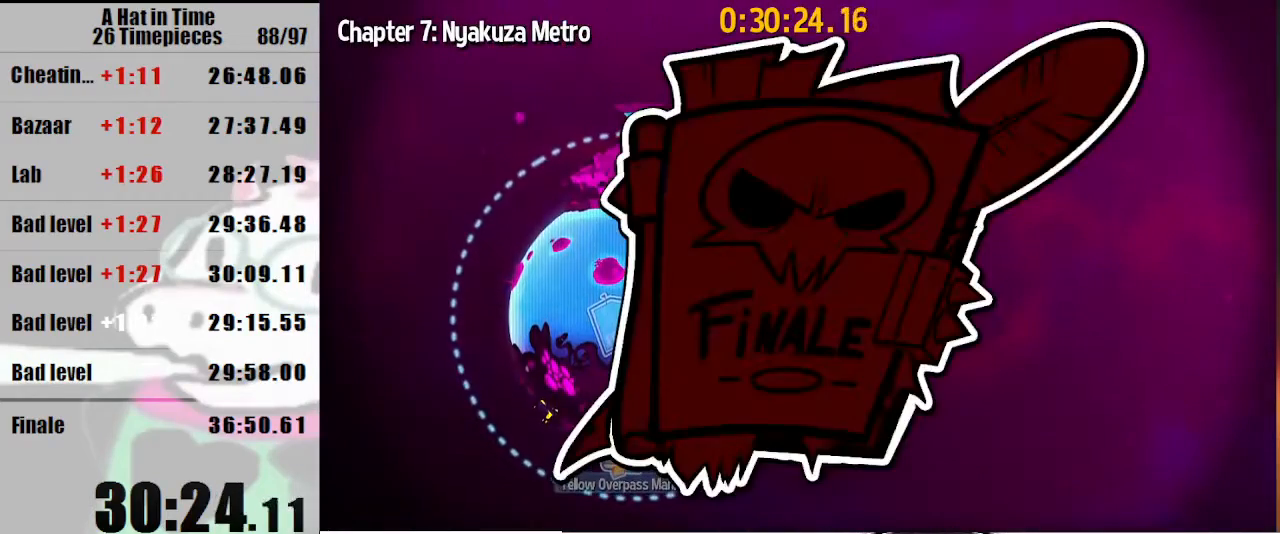
{"keys": [], "mouse": ["left"], "events": []}
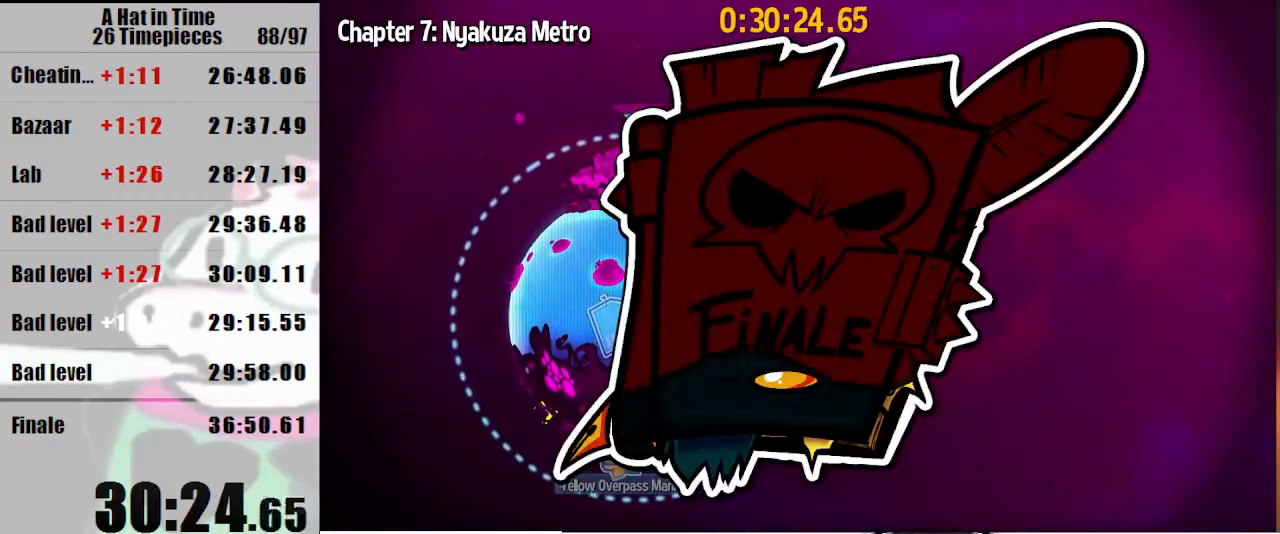
{"keys": [], "mouse": ["left"], "events": []}
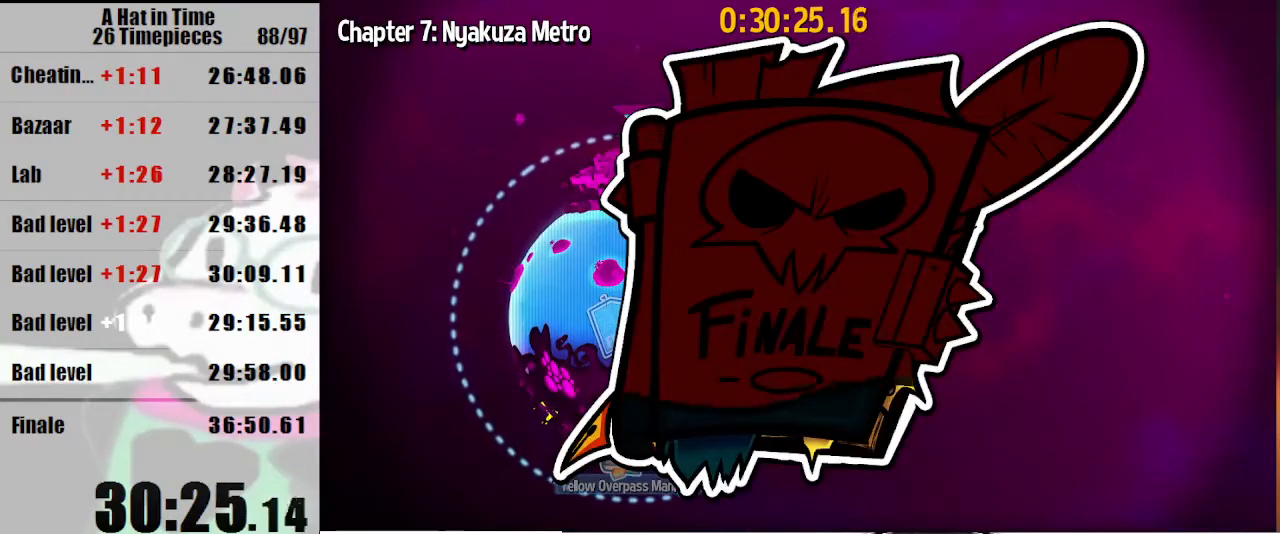
{"keys": [], "mouse": ["left"], "events": []}
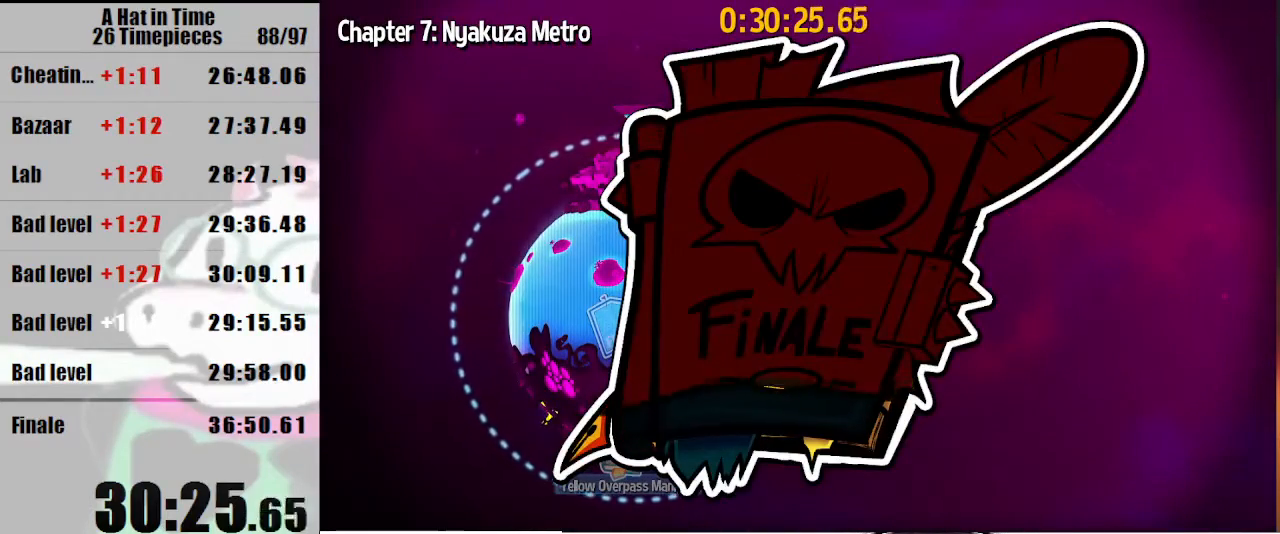
{"keys": [], "mouse": ["left"], "events": []}
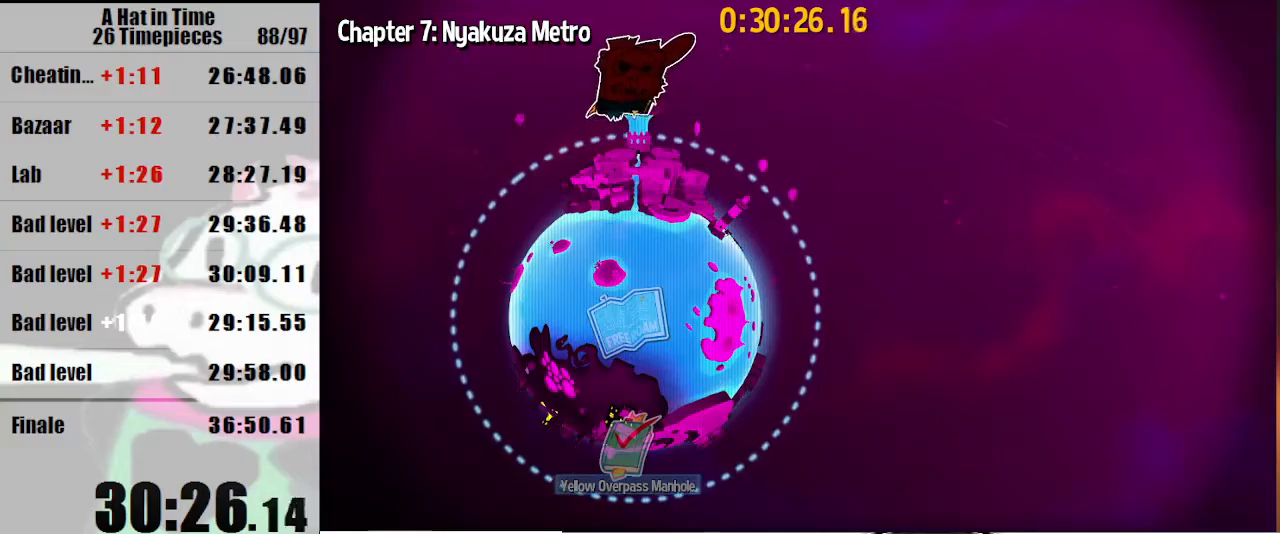
{"keys": [], "mouse": ["left"], "events": [[33, "mouse_left", "up"], [67, "mouse_left", "down"], [167, "mouse_left", "up"], [267, "mouse_left", "down"], [300, "mouse_left", "up"], [333, "mouse_left", "down"], [433, "mouse_left", "up"], [500, "mouse_left", "down"]]}
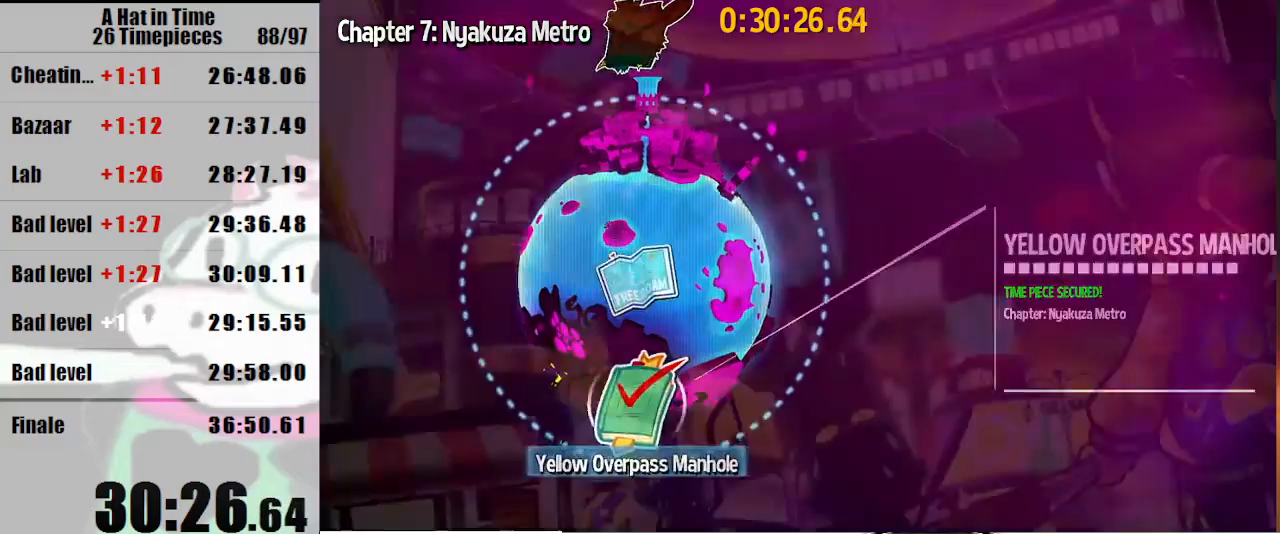
{"keys": [], "mouse": [], "events": [[100, "mouse_left", "up"], [133, "mouse_left", "down"], [233, "mouse_left", "up"]]}